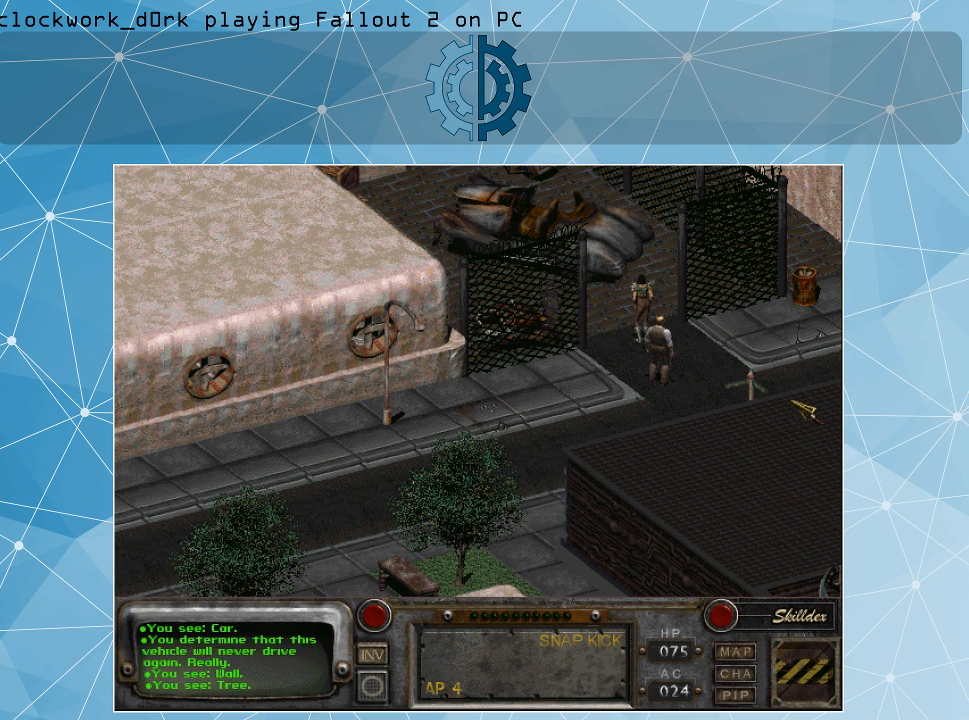
Gameplay with keyboard and mouse; each line is a JSON object with the keys and mouse buttons held at the frame after it. "events" lists presses ("down") and releases ("up") of ".", "/", "0", "1", "2", "3", "4", "5", "6", "7", "8", "9", "a", "alt_l", "alt_r", "b", "backslash", "backspace", "c", "caps_lock", "comma", "ctrl_l", "ctrl_r", "d", "e", "equals", "f", "g", "h", "i", "j", "k", "l", "lbracket", "m", "minus", "n", "o", "p", "q", "quote", "r", "rbracket", "return", "s", "semicolon", "shift_l", "shift_r", "space", "super", "t", "tab", "tilde", "u", "v", "w", "x", "y", "z", "mouse_left" and "mouse_right" between this image and that frame as [ms after this image, input, new state], when the widget could be followed in between. "mouse_left", "mouse_right" = the "left", "right" buttons of the "mouse" list. No other keys are recorded. Not read: mouse_move.
{"keys": ["alt_l"], "mouse": [], "events": [[433, "alt_l", "down"]]}
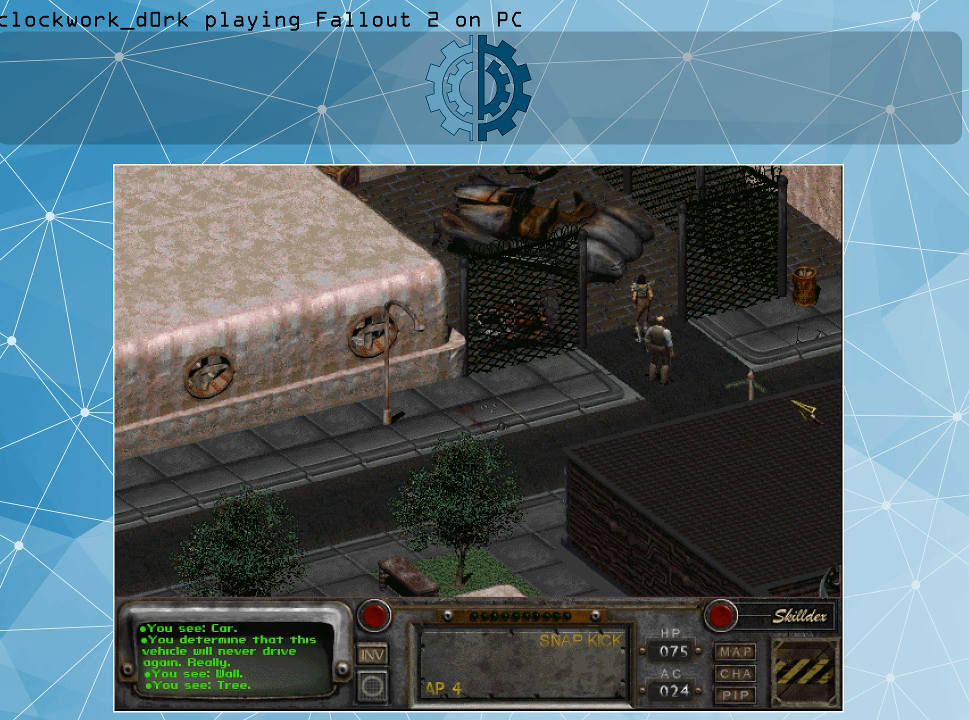
{"keys": [], "mouse": [], "events": [[100, "tab", "down"], [167, "alt_l", "up"], [167, "tab", "up"]]}
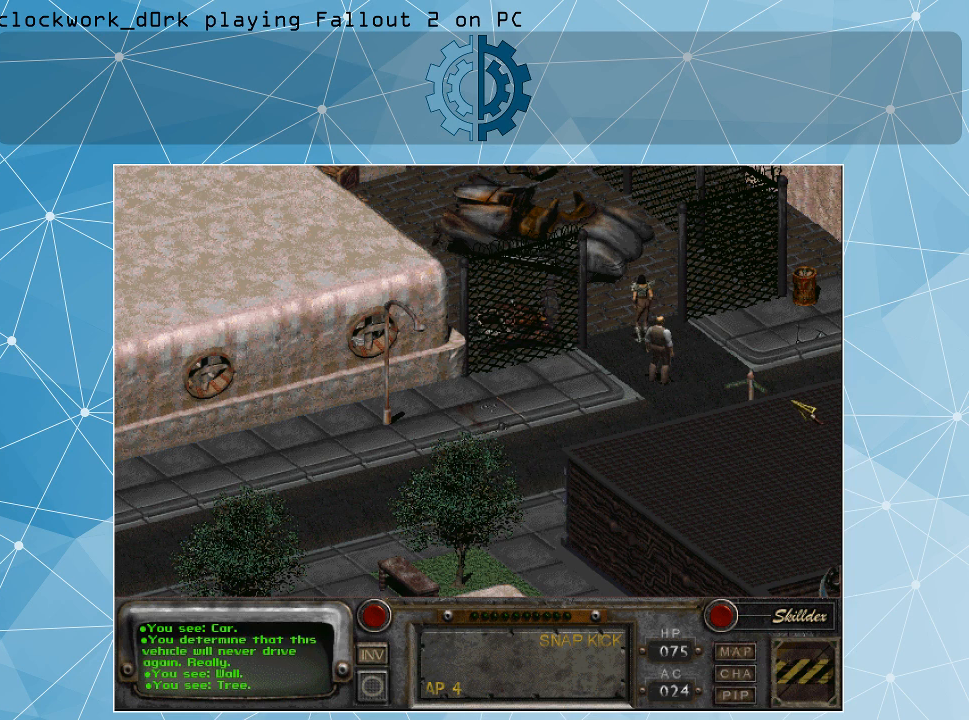
{"keys": [], "mouse": [], "events": []}
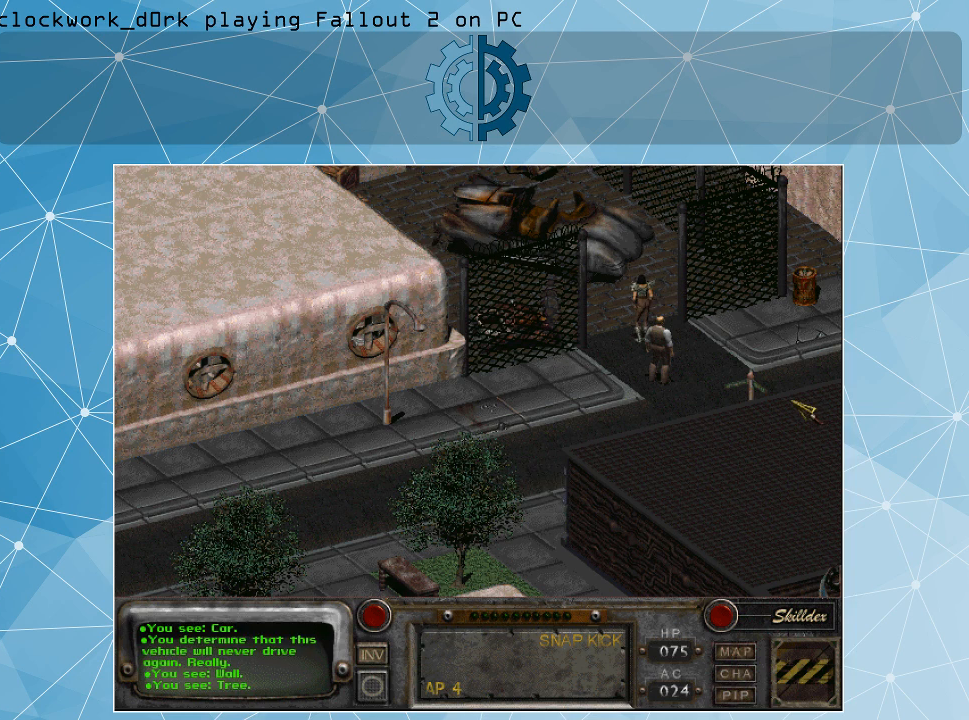
{"keys": [], "mouse": [], "events": []}
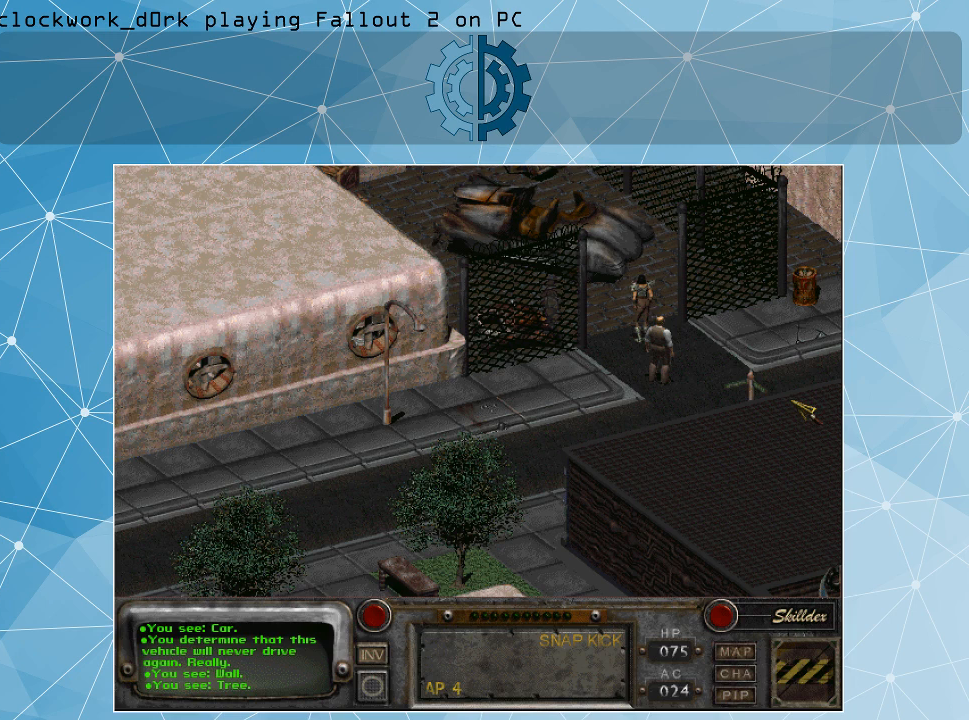
{"keys": [], "mouse": [], "events": [[300, "mouse_left", "down"], [400, "mouse_left", "up"]]}
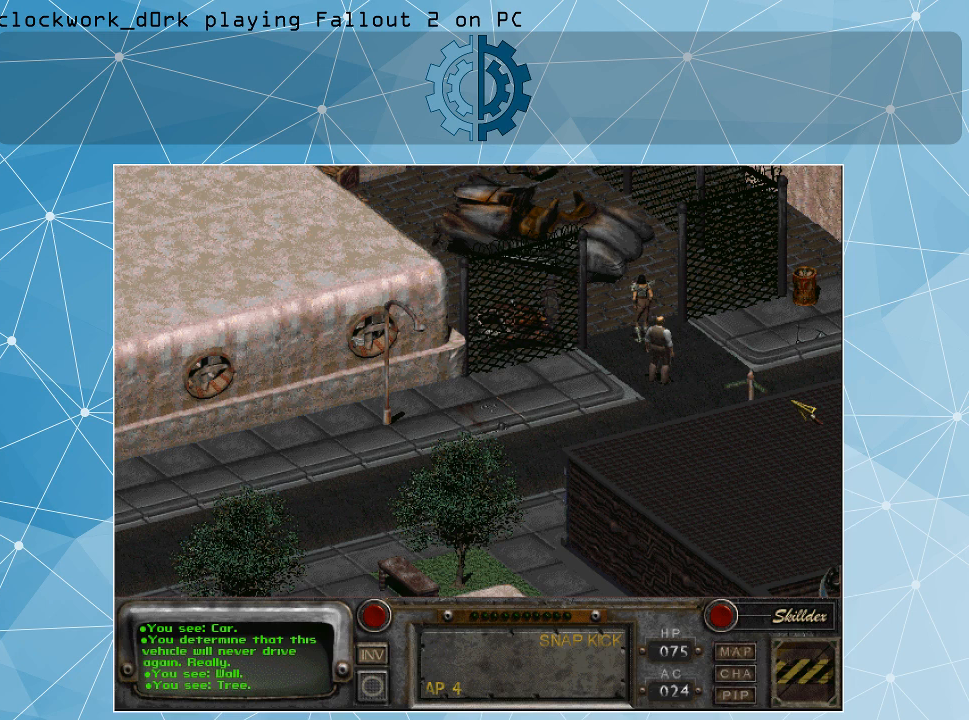
{"keys": [], "mouse": [], "events": []}
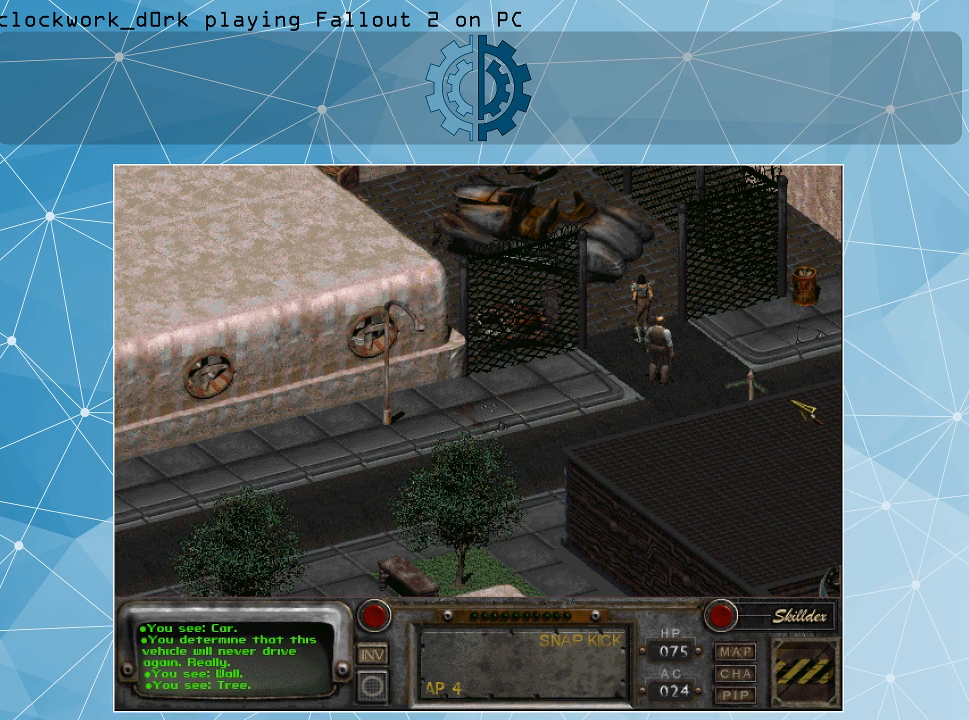
{"keys": [], "mouse": [], "events": []}
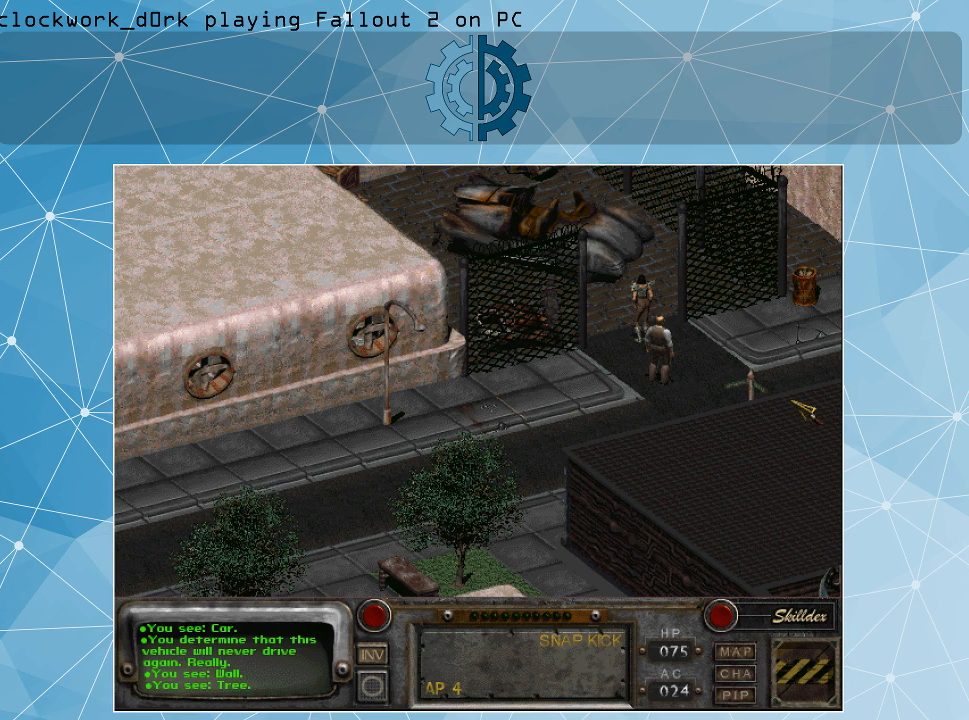
{"keys": [], "mouse": [], "events": []}
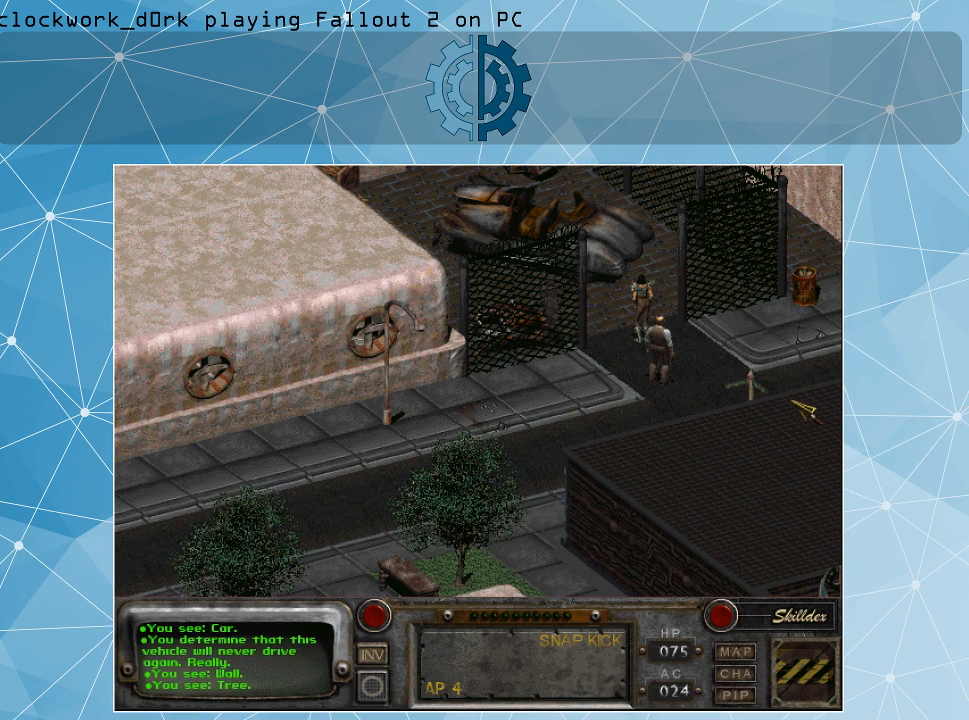
{"keys": [], "mouse": [], "events": [[67, "mouse_left", "down"], [233, "mouse_left", "up"]]}
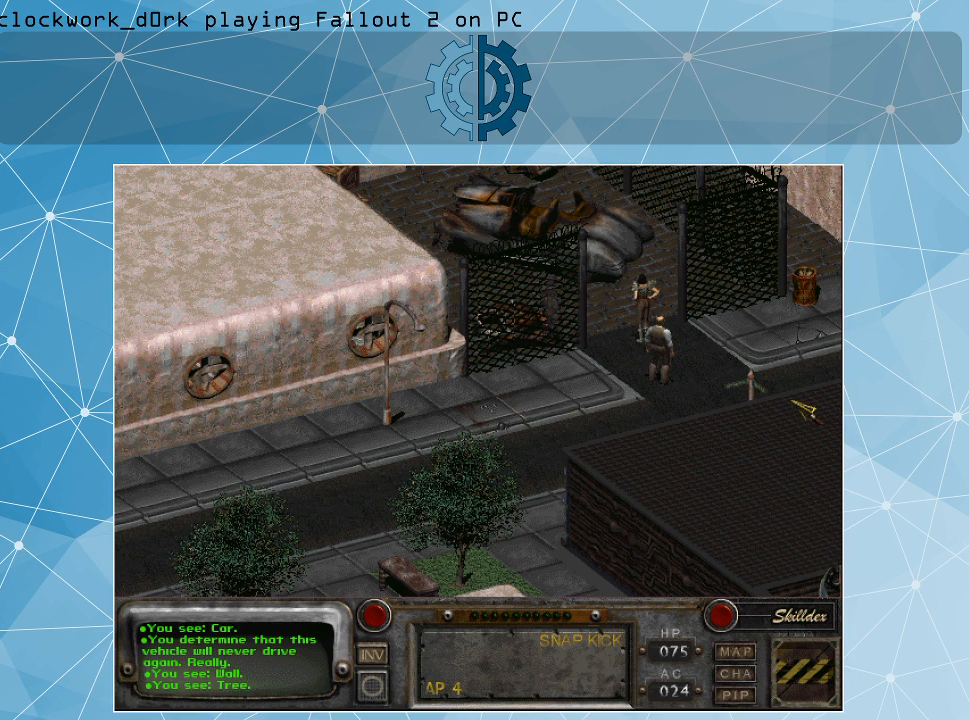
{"keys": [], "mouse": [], "events": []}
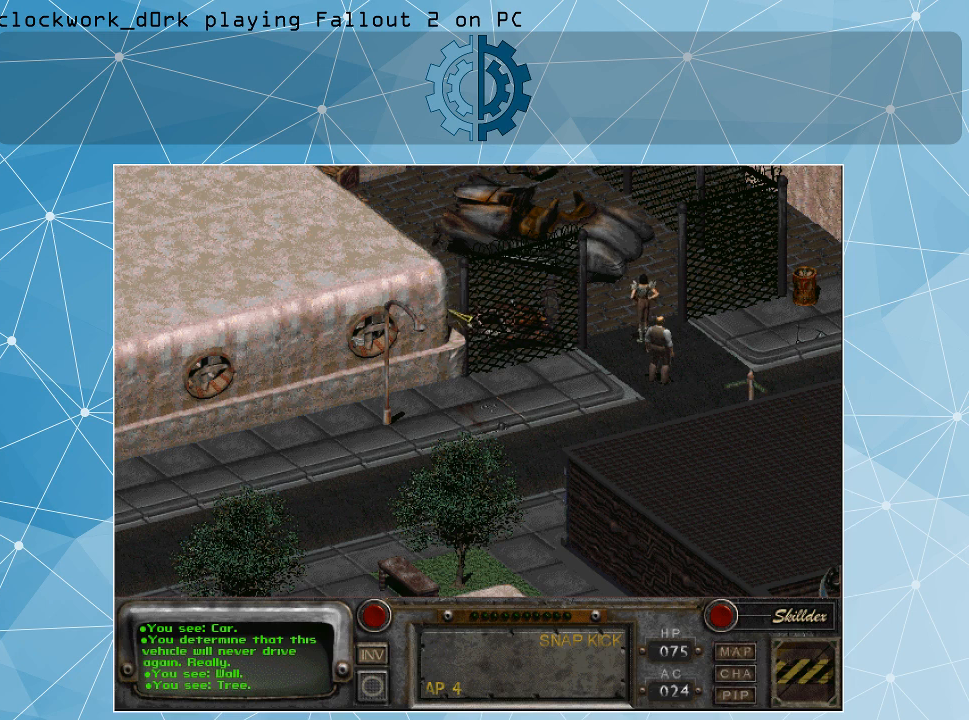
{"keys": [], "mouse": [], "events": []}
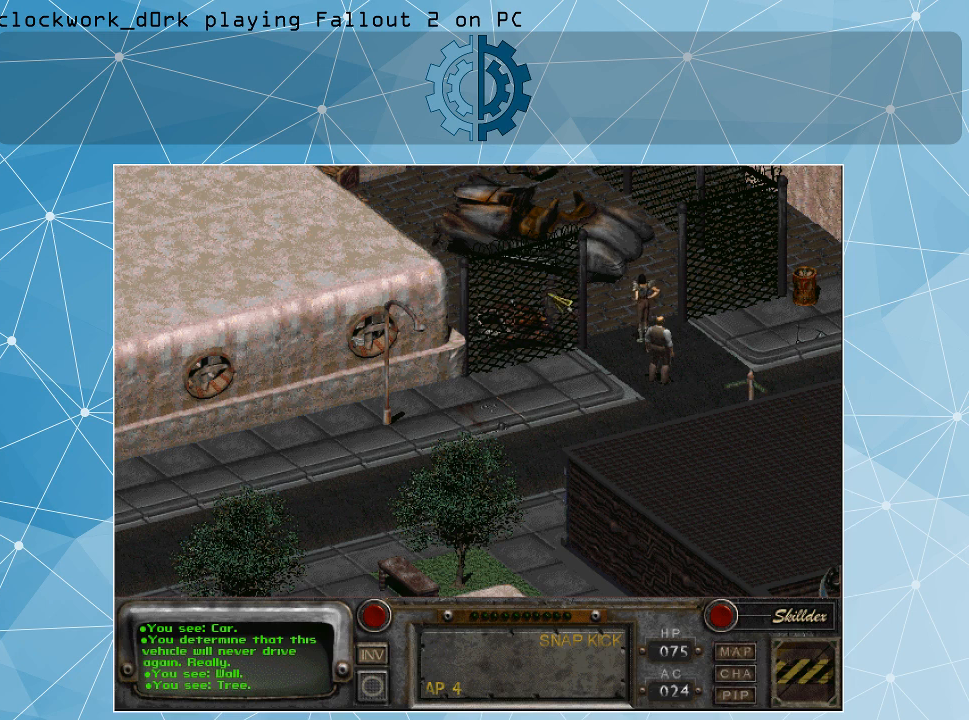
{"keys": [], "mouse": [], "events": []}
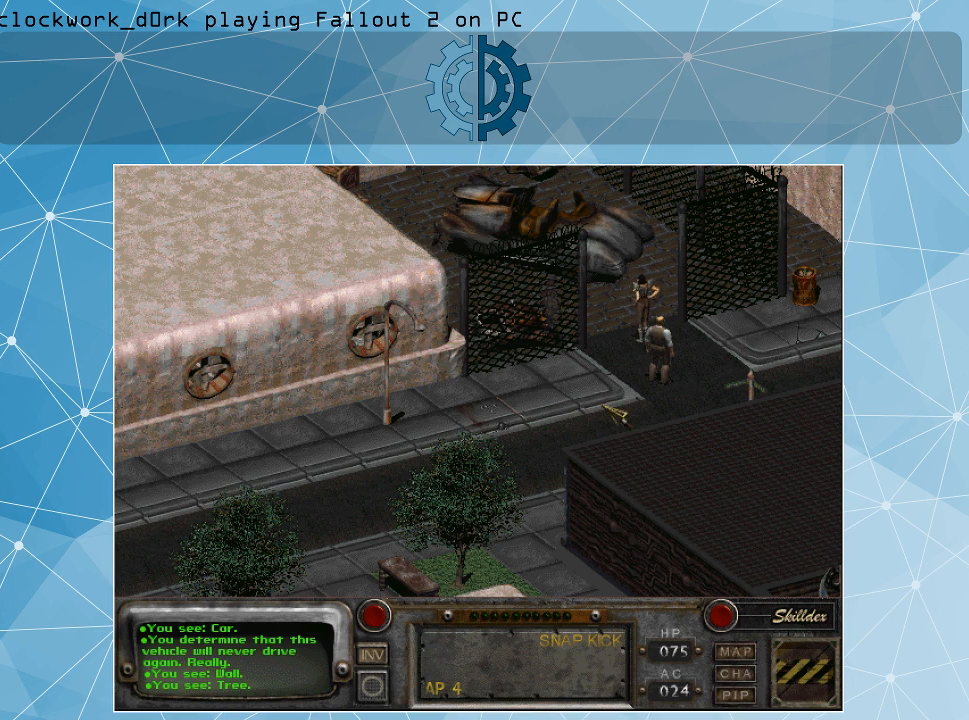
{"keys": [], "mouse": ["right"], "events": [[467, "mouse_right", "down"]]}
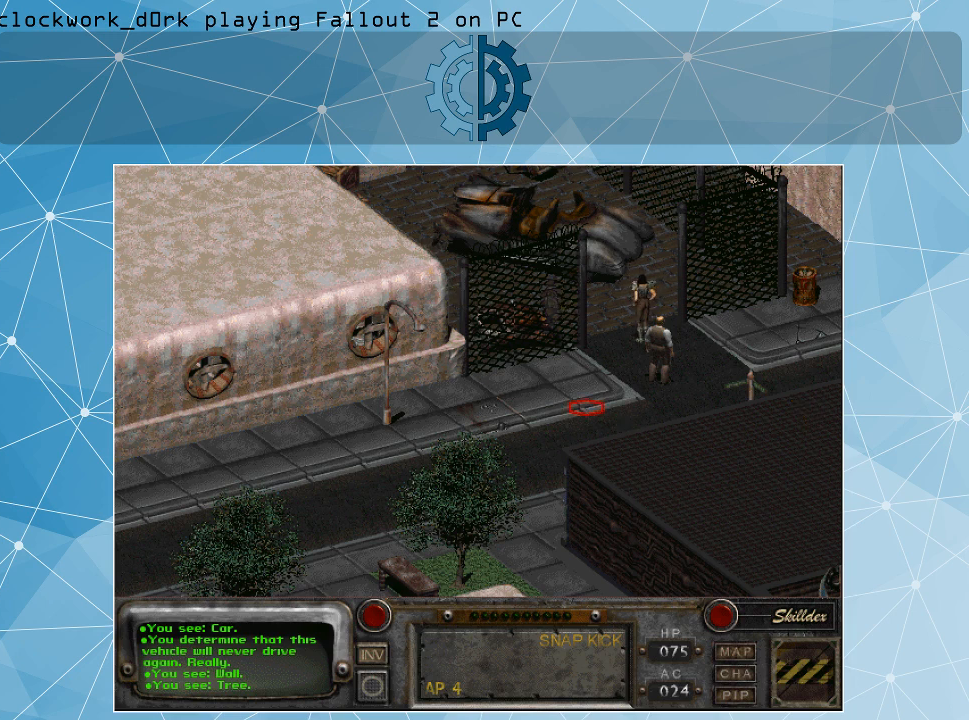
{"keys": [], "mouse": [], "events": [[67, "mouse_right", "up"]]}
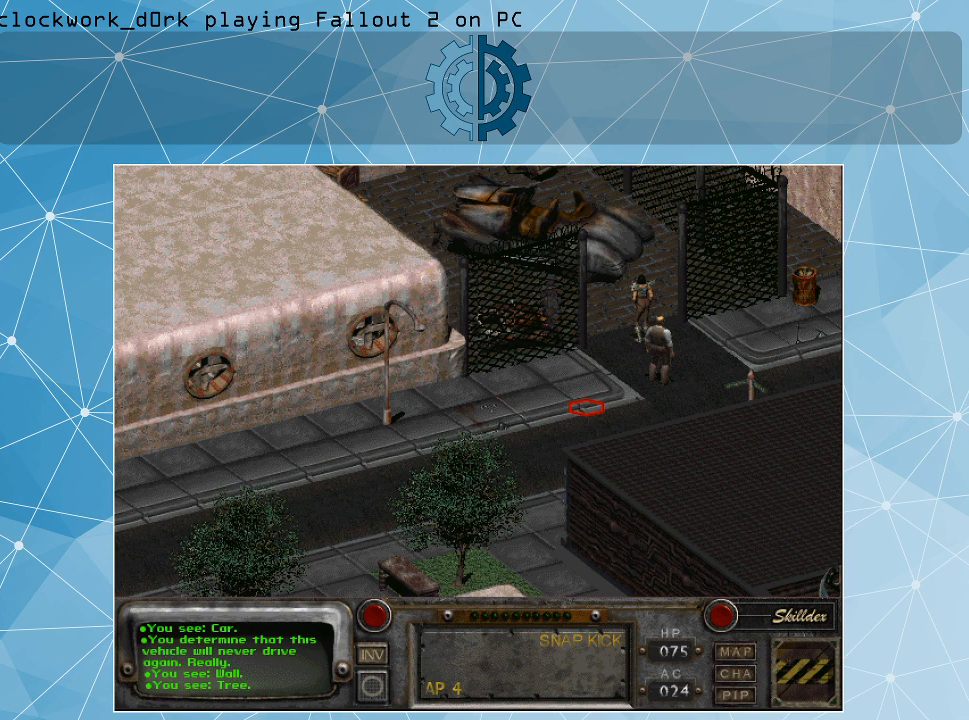
{"keys": [], "mouse": [], "events": []}
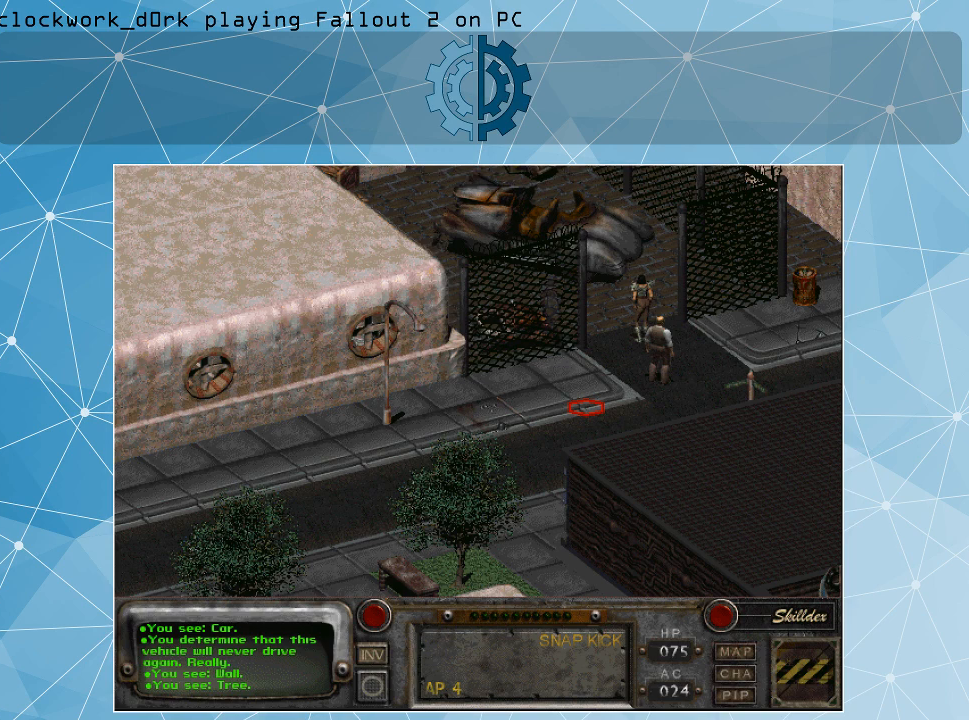
{"keys": [], "mouse": [], "events": []}
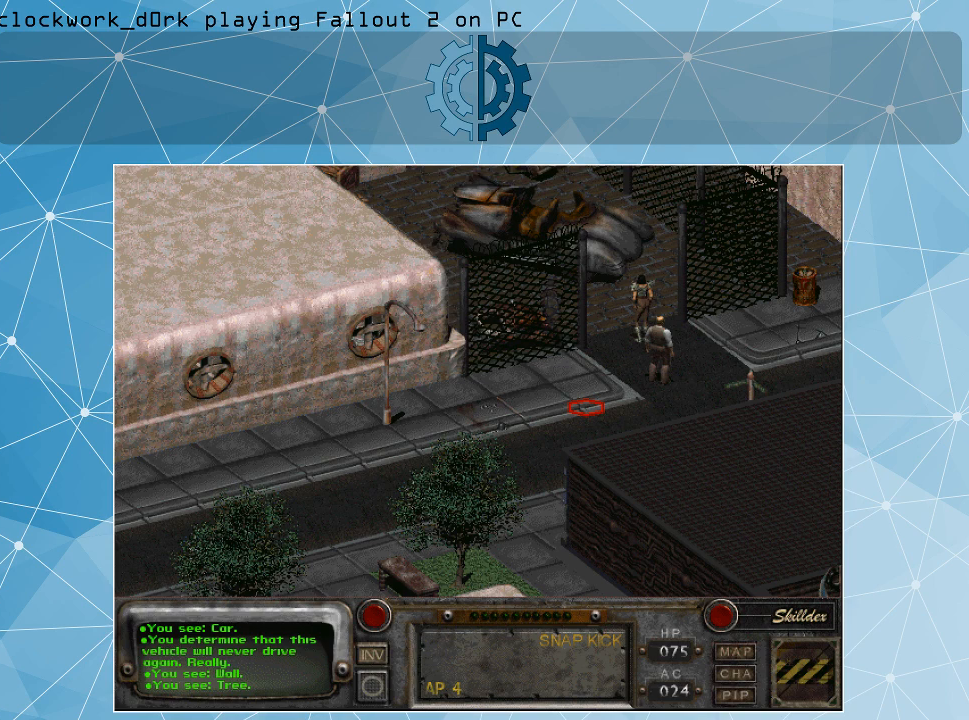
{"keys": [], "mouse": [], "events": []}
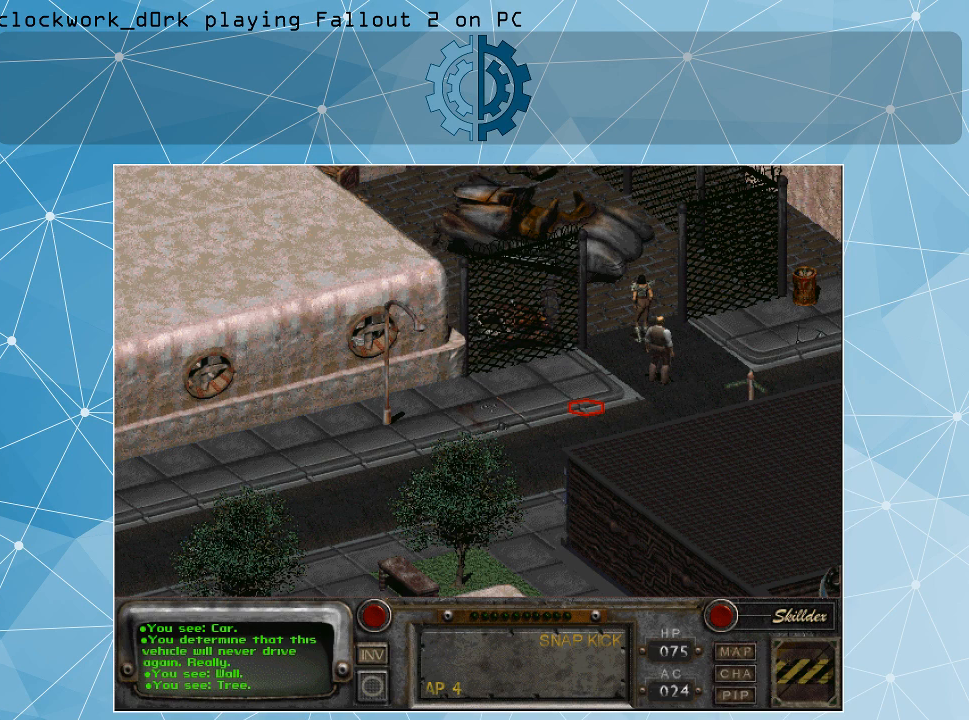
{"keys": [], "mouse": [], "events": [[267, "mouse_left", "down"], [367, "mouse_left", "up"]]}
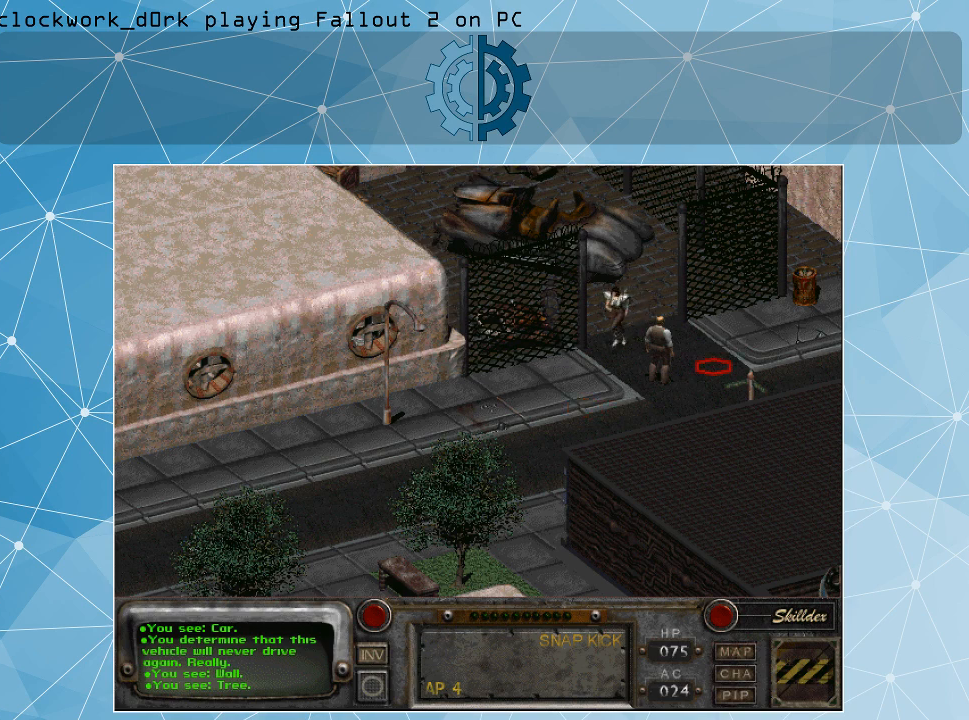
{"keys": [], "mouse": [], "events": []}
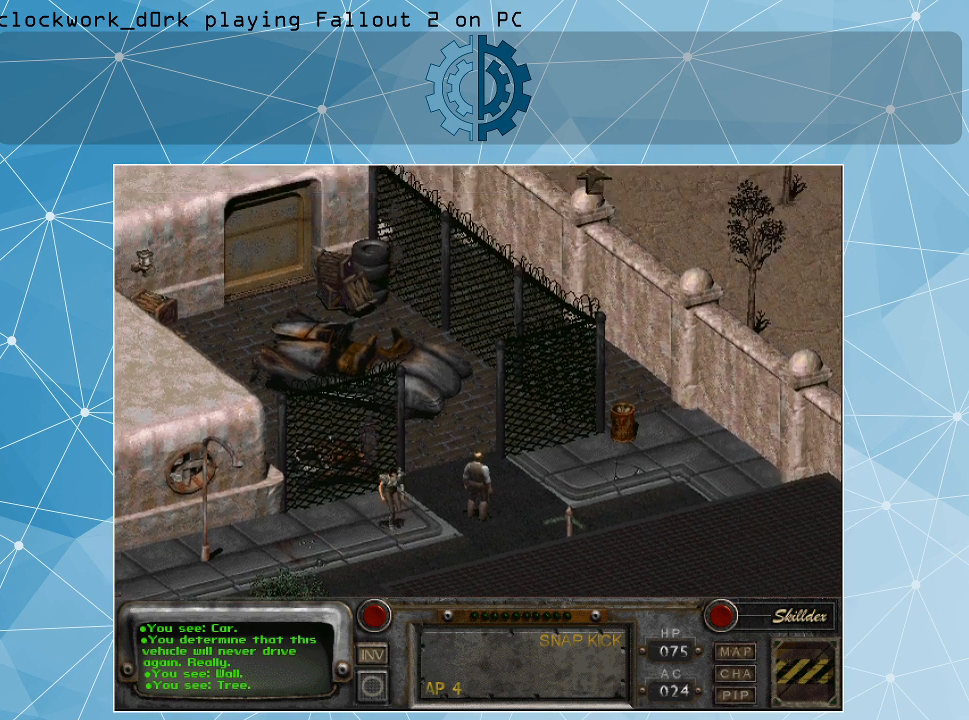
{"keys": [], "mouse": [], "events": []}
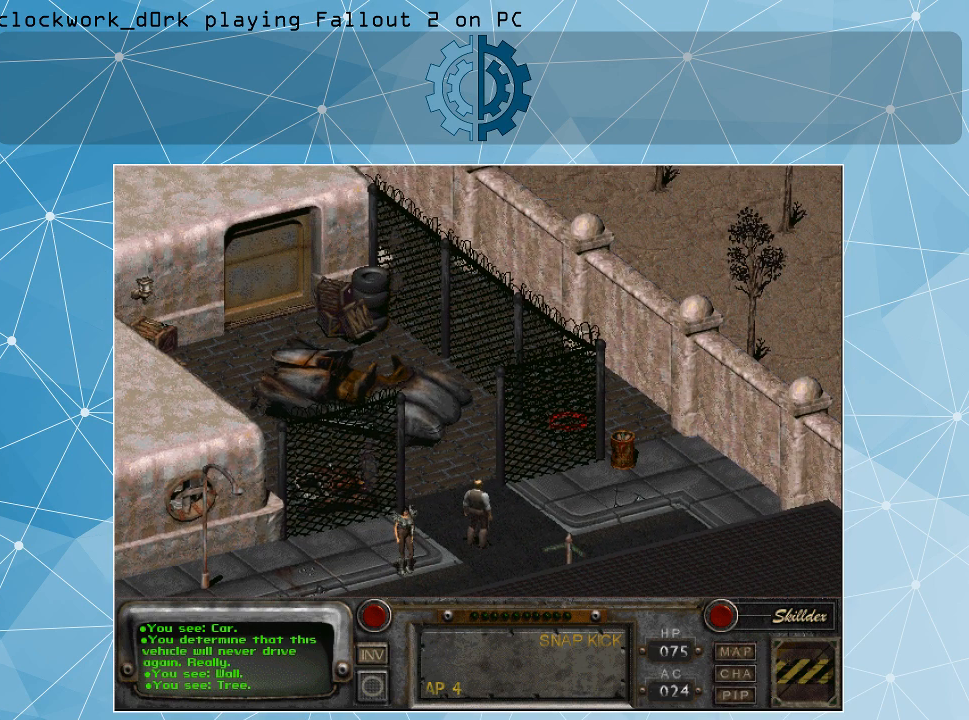
{"keys": [], "mouse": [], "events": [[300, "mouse_right", "down"], [400, "mouse_right", "up"]]}
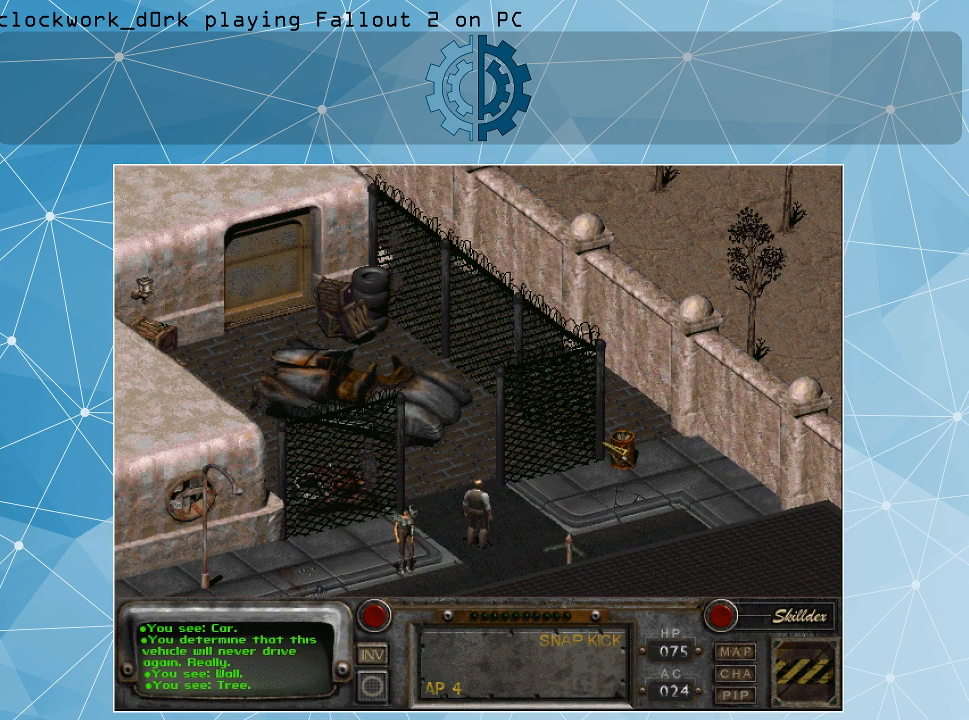
{"keys": [], "mouse": [], "events": []}
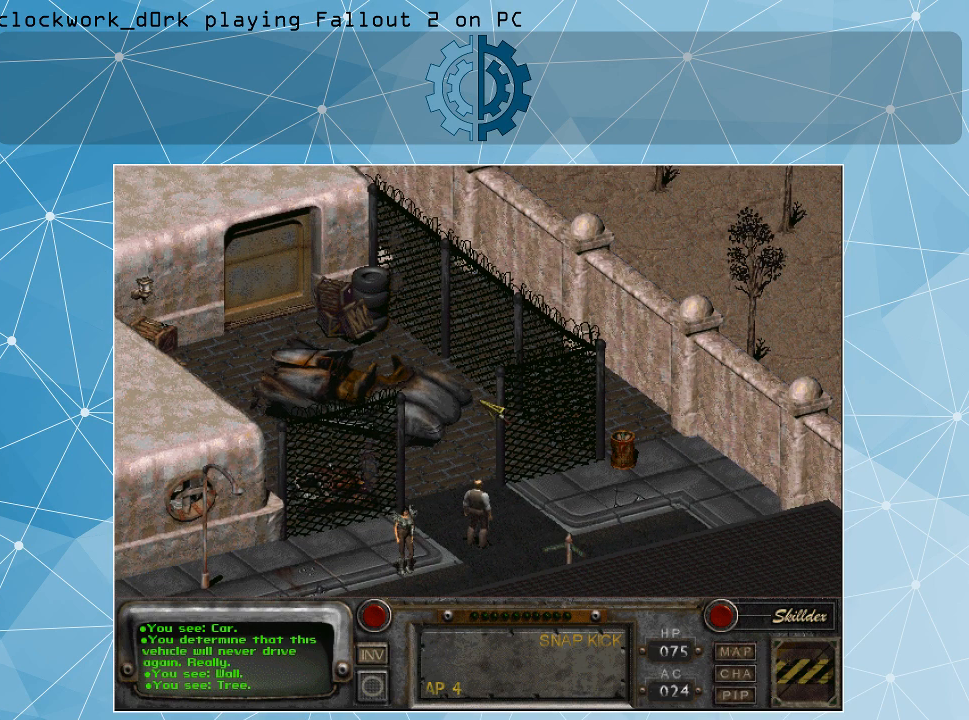
{"keys": [], "mouse": [], "events": []}